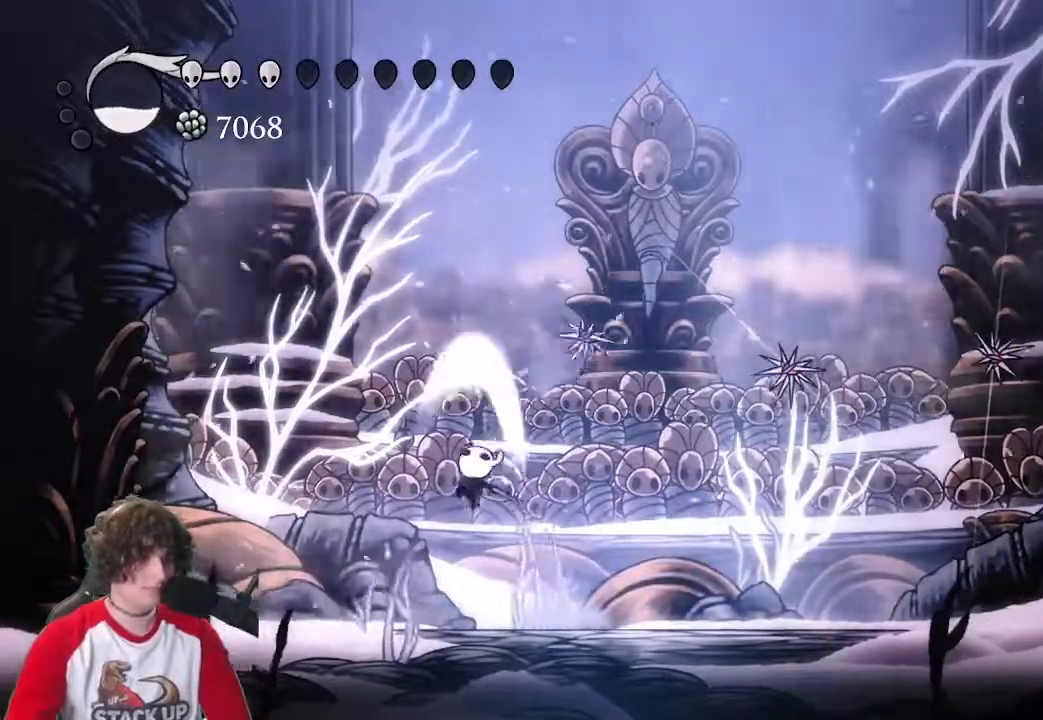
Gameplay with keyboard; each line is a JSON object with the keys held at the frame after it. "events" lists presses ("down") and releases ("up") of "a", "attack", "cast", "cdash", "d", "dash", "dream", "focus", "inv", "jump", "map", "s" and "w" between this image and that frame as [ms after this image, input, new state], when the widget could be followed in between. No other keys are recorded. Mouse input is not recorded. Key names are as the overlay labels them; some are game actions (e.g. jump) rather than physical keys.
{"keys": ["a"], "events": [[33, "w", "up"], [116, "attack", "up"]]}
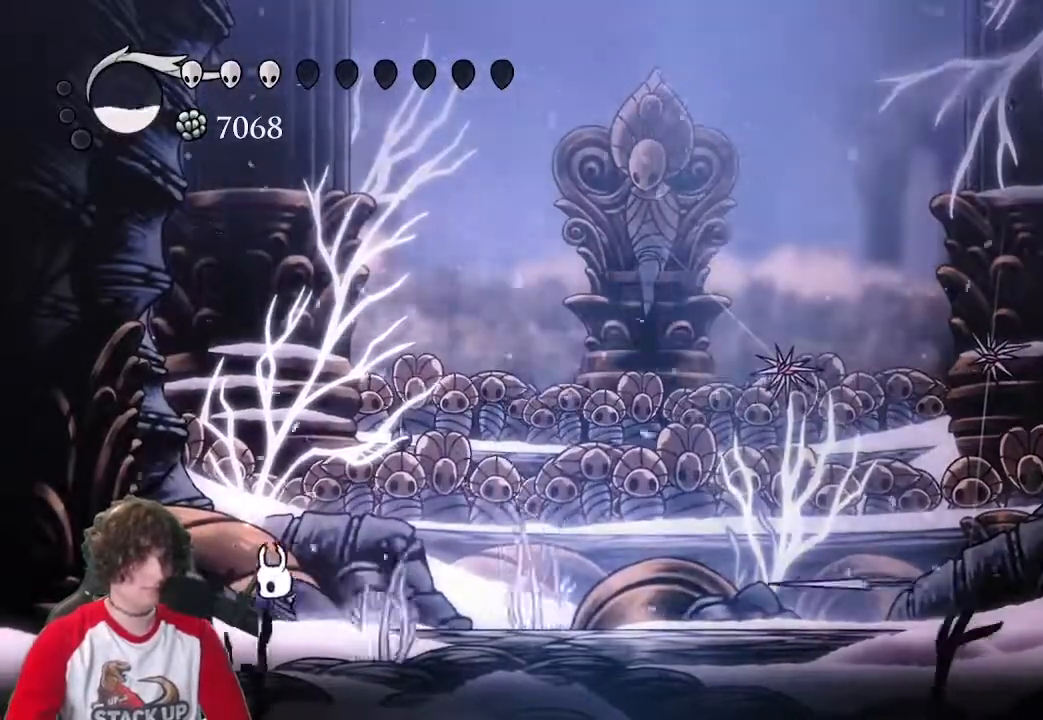
{"keys": [], "events": [[333, "a", "up"]]}
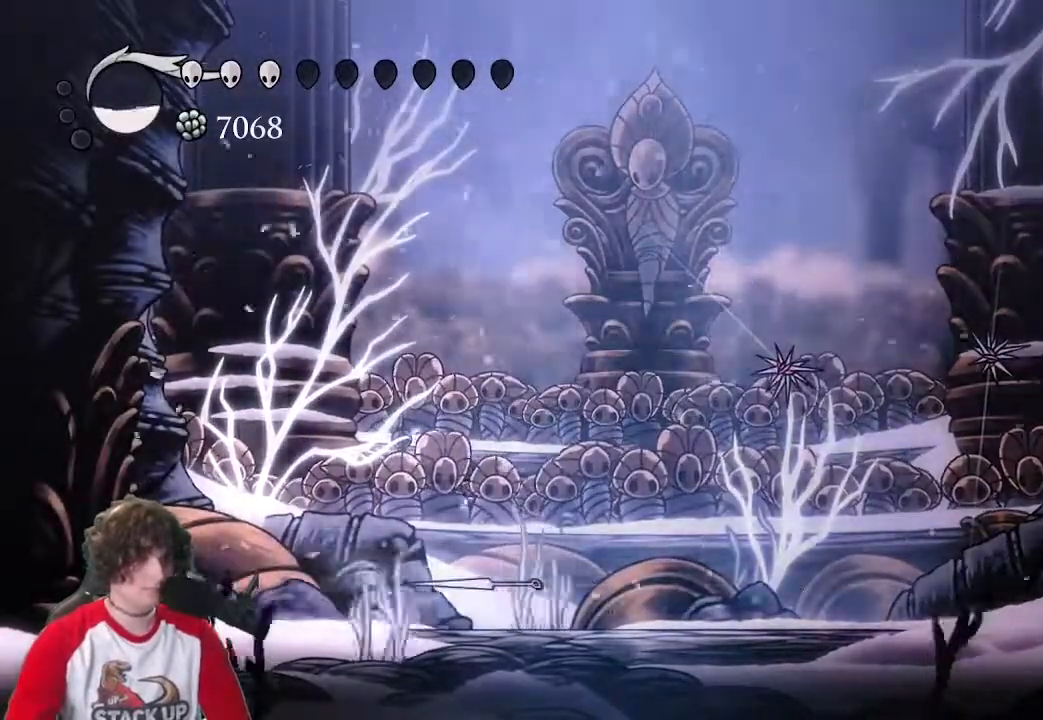
{"keys": ["focus"], "events": [[150, "focus", "down"]]}
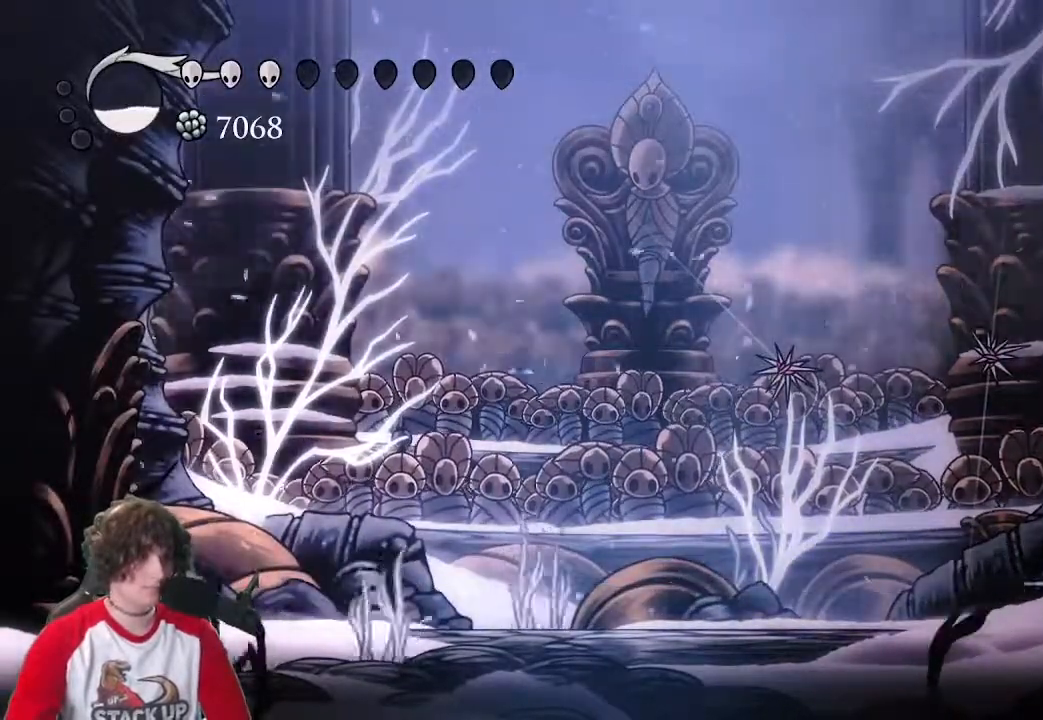
{"keys": ["focus"]}
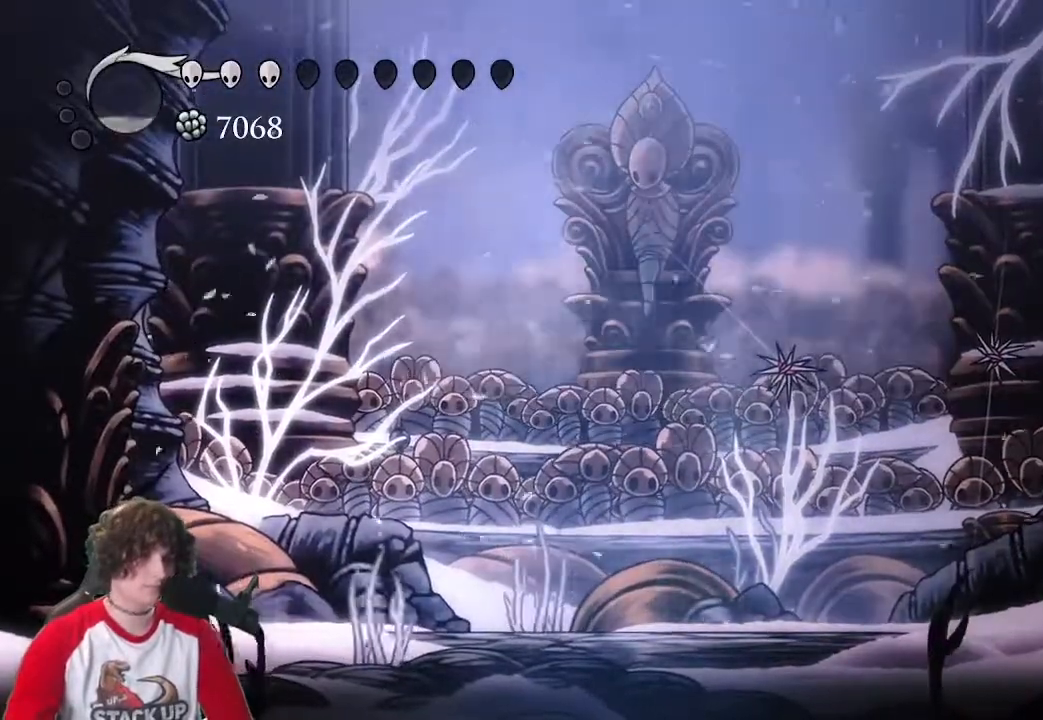
{"keys": ["focus"], "events": []}
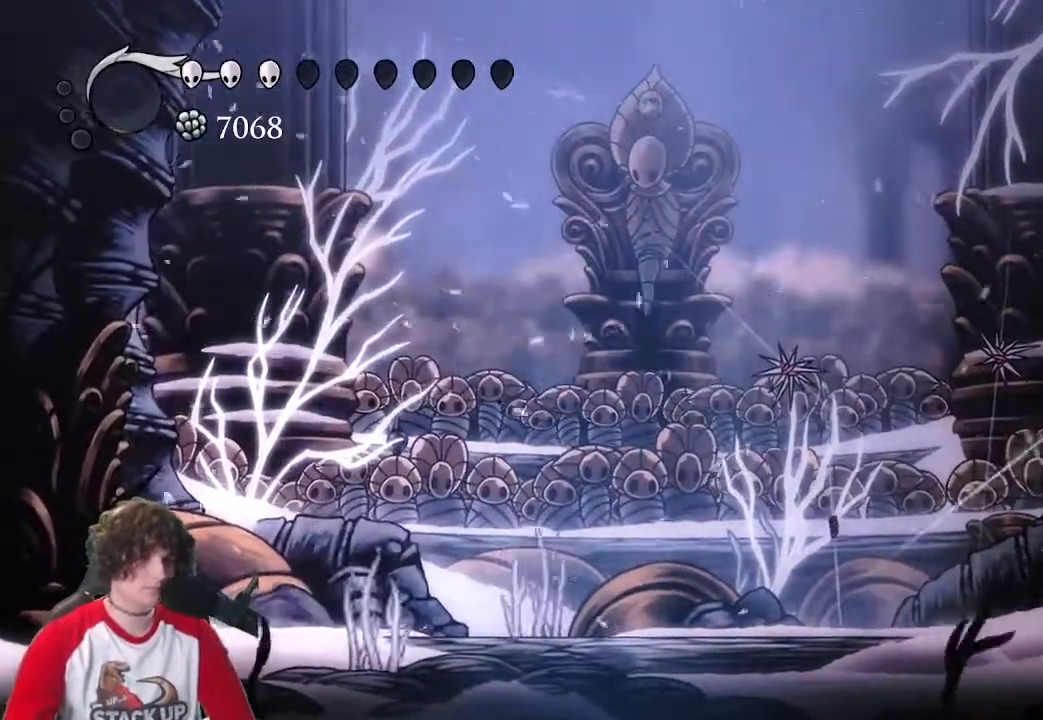
{"keys": []}